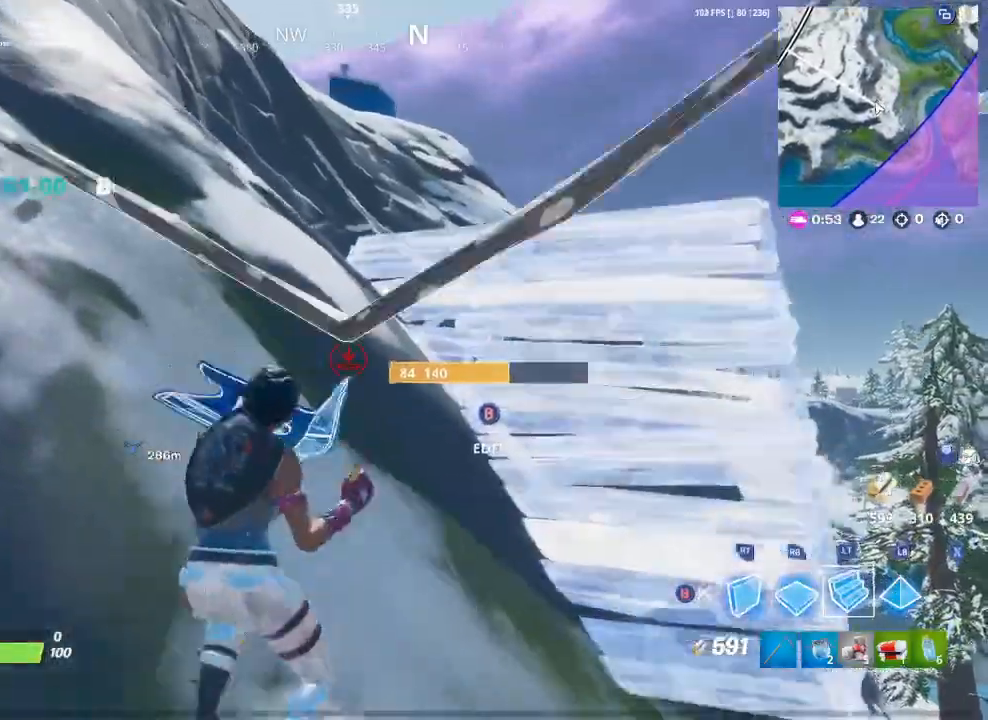
Gameplay with a controller (Xbox layout); each line is a JSON object with the inputs held at the frame after it. "events" lists button and stick changes between this image and that frame as [ms after this image, input, new state], when the widget could be followed in between.
{"buttons": [], "left_stick": "up-right", "right_stick": "center", "events": [[167, "A", "down"], [233, "A", "up"], [467, "left_stick", "up-right"]]}
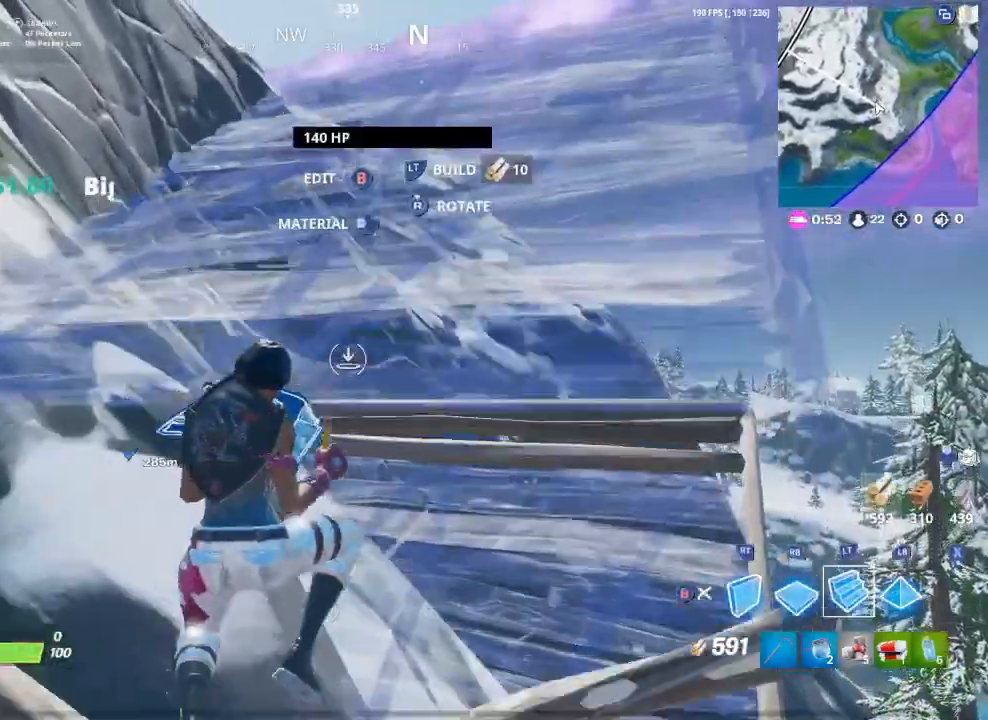
{"buttons": [], "left_stick": "up-right", "right_stick": "left", "events": [[500, "right_stick", "left"]]}
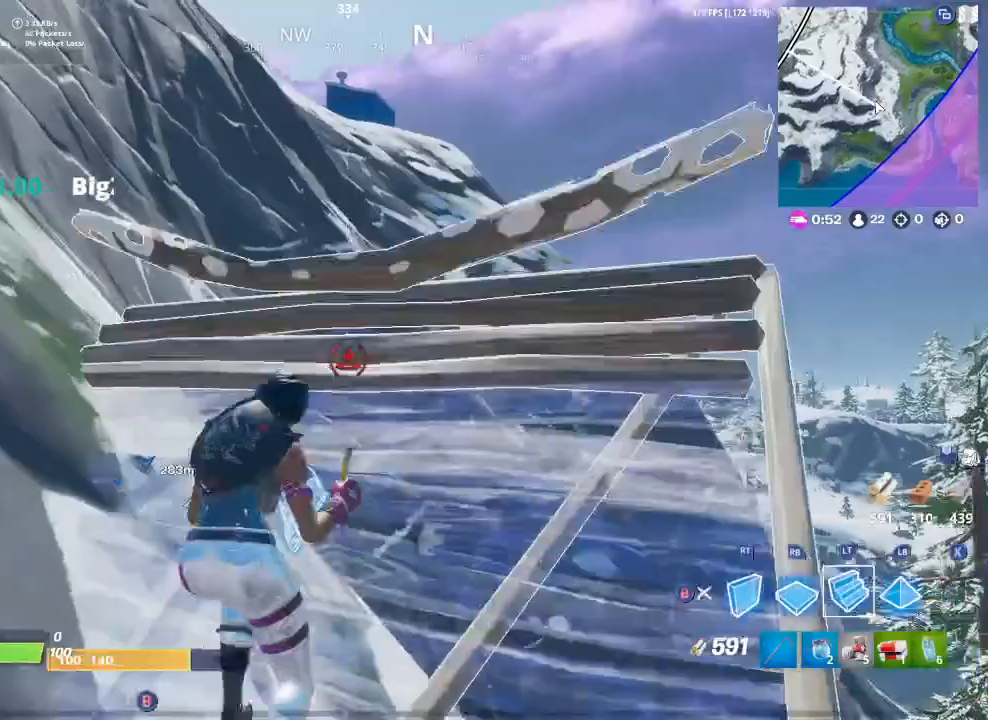
{"buttons": [], "left_stick": "center", "right_stick": "center", "events": [[233, "left_stick", "right"], [333, "left_stick", "center"], [367, "right_stick", "center"]]}
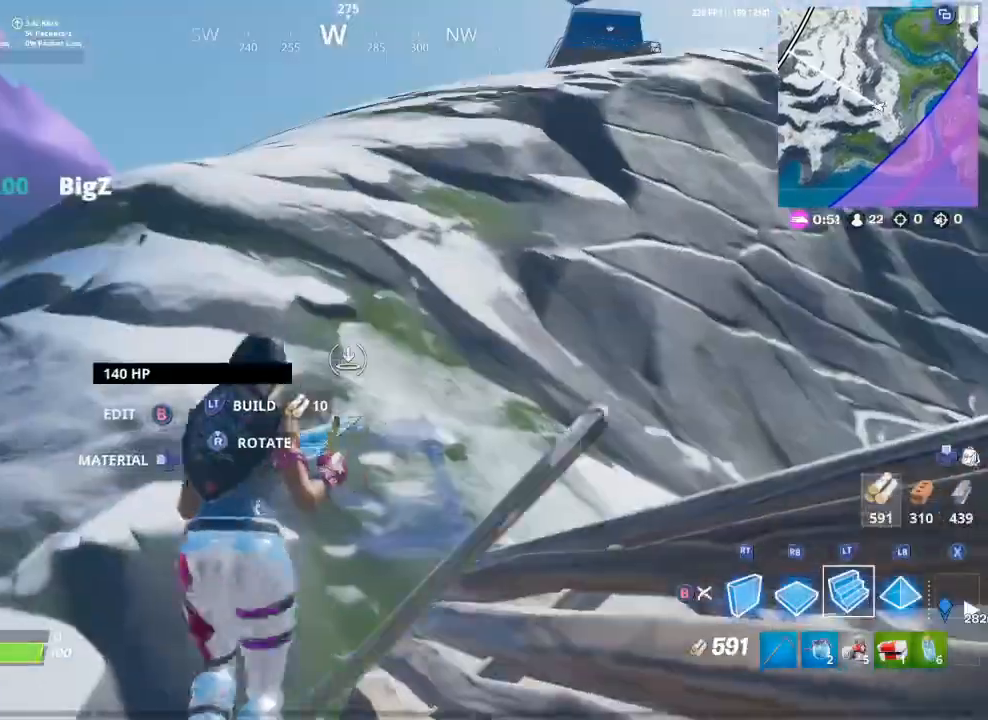
{"buttons": [], "left_stick": "left", "right_stick": "center", "events": [[33, "left_stick", "down-right"], [233, "R2", "down"], [400, "A", "down"], [400, "left_stick", "down-left"], [433, "R2", "up"], [467, "A", "up"], [467, "left_stick", "left"]]}
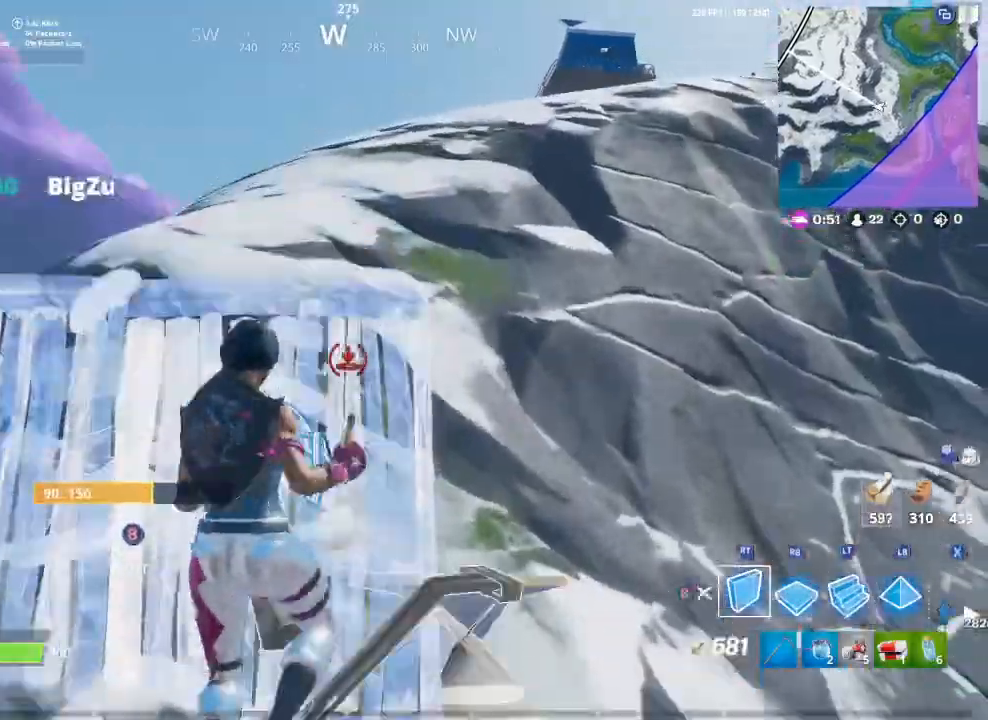
{"buttons": ["L2"], "left_stick": "up", "right_stick": "center", "events": [[67, "left_stick", "up-left"], [67, "right_stick", "down"], [167, "L2", "down"], [233, "right_stick", "up-right"], [267, "left_stick", "up"], [400, "right_stick", "center"]]}
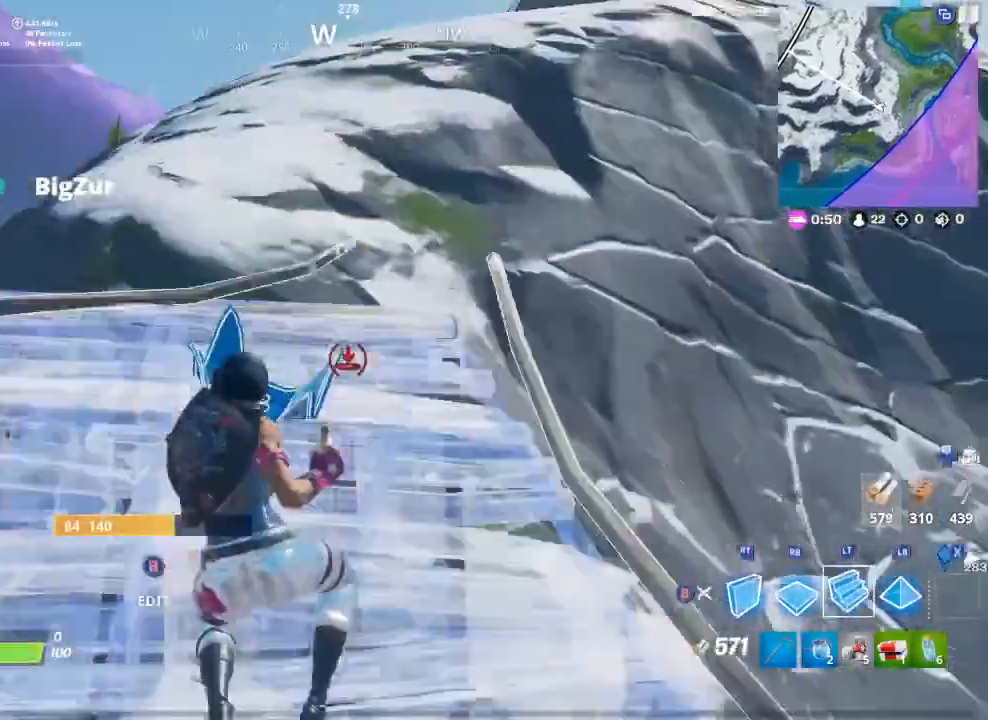
{"buttons": ["L2"], "left_stick": "up", "right_stick": "center", "events": [[200, "right_stick", "up"], [433, "right_stick", "center"]]}
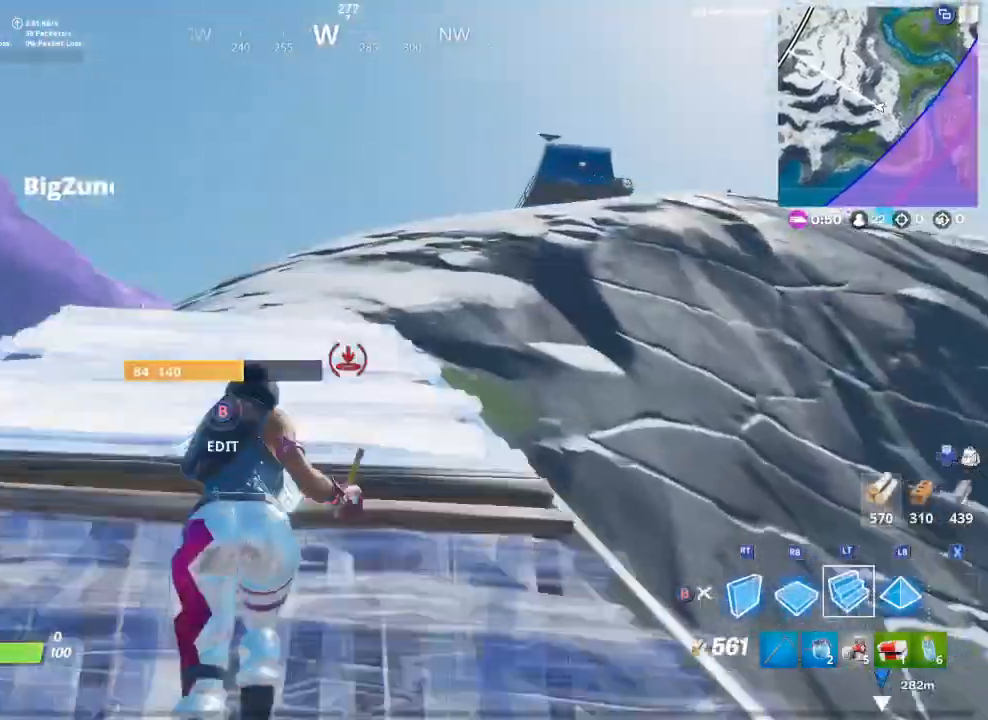
{"buttons": ["L2"], "left_stick": "up", "right_stick": "center", "events": []}
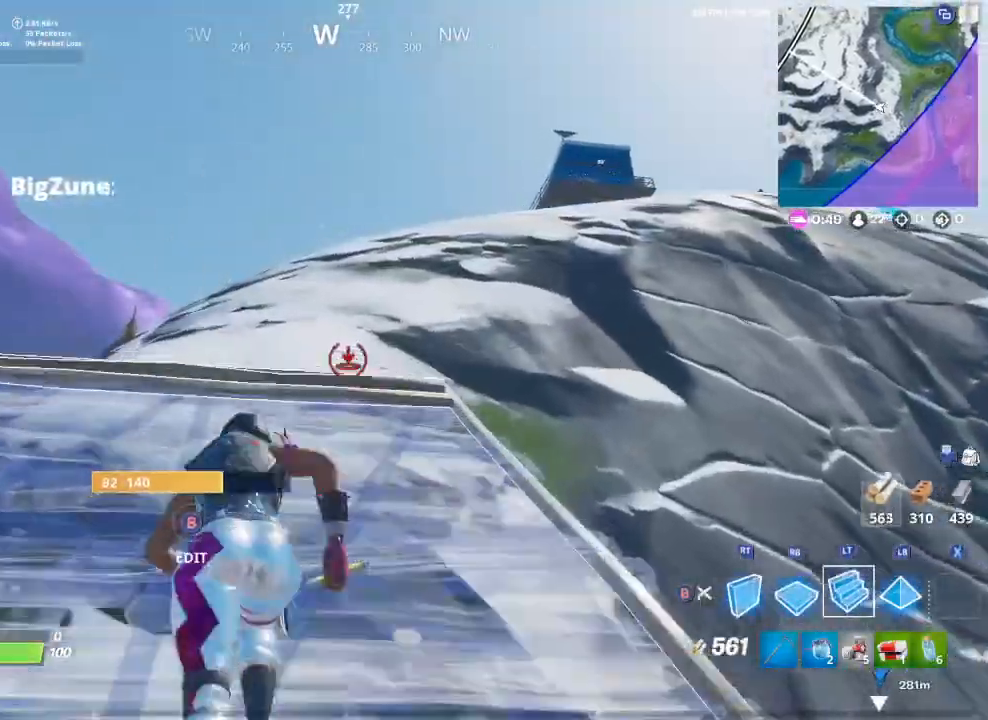
{"buttons": ["L2"], "left_stick": "up", "right_stick": "center", "events": []}
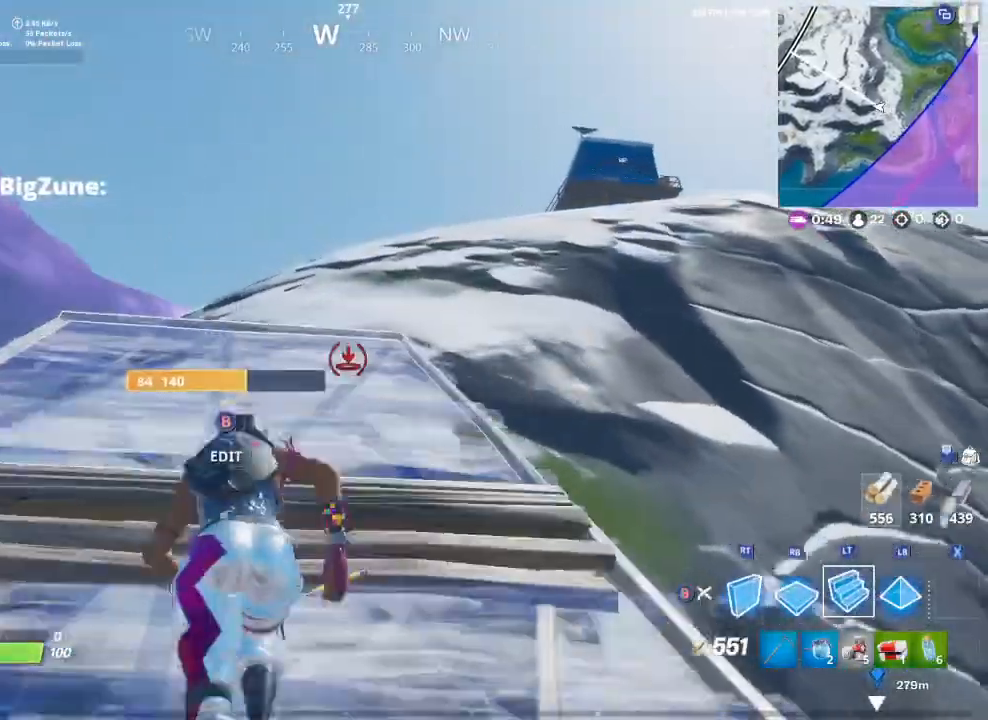
{"buttons": ["L2"], "left_stick": "up", "right_stick": "center", "events": [[167, "right_stick", "right"], [267, "right_stick", "center"]]}
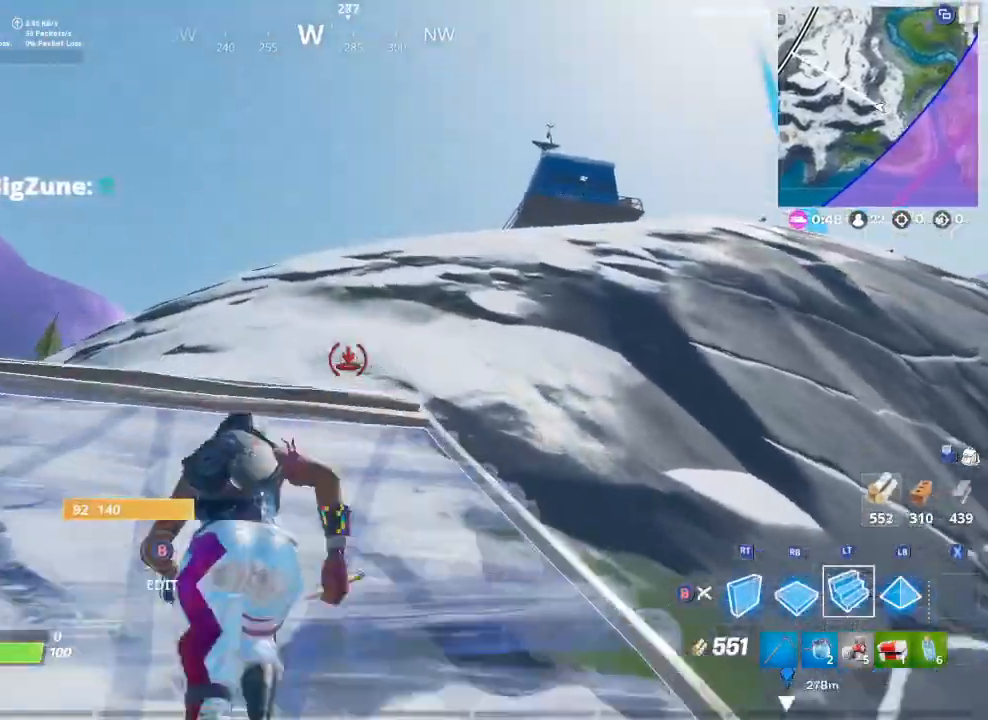
{"buttons": ["L2"], "left_stick": "up", "right_stick": "center", "events": []}
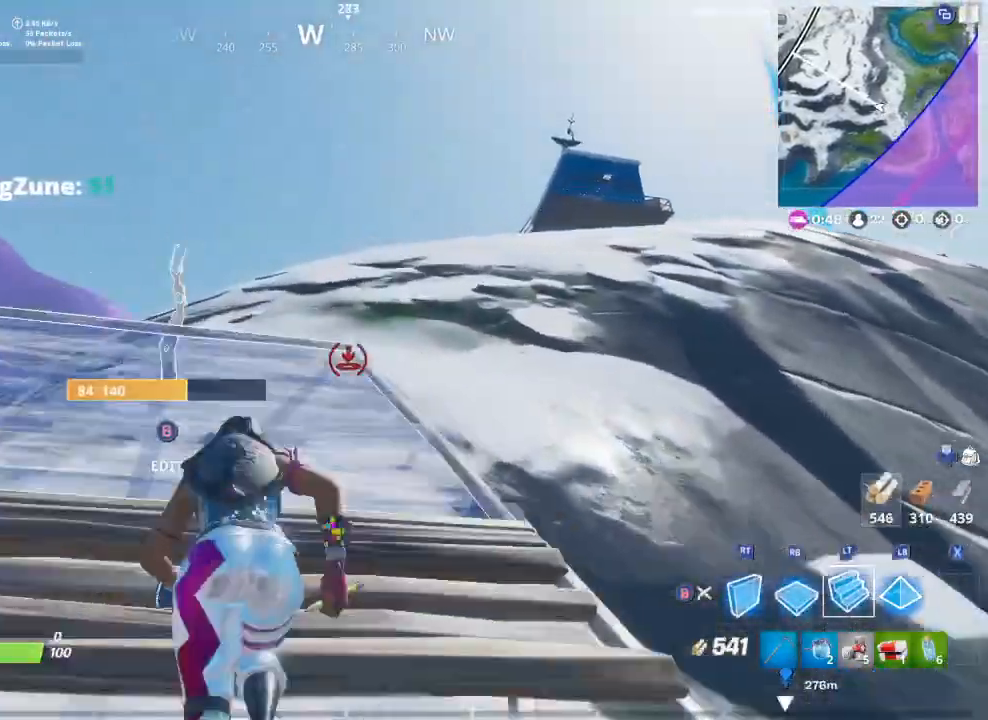
{"buttons": ["L2"], "left_stick": "up", "right_stick": "center"}
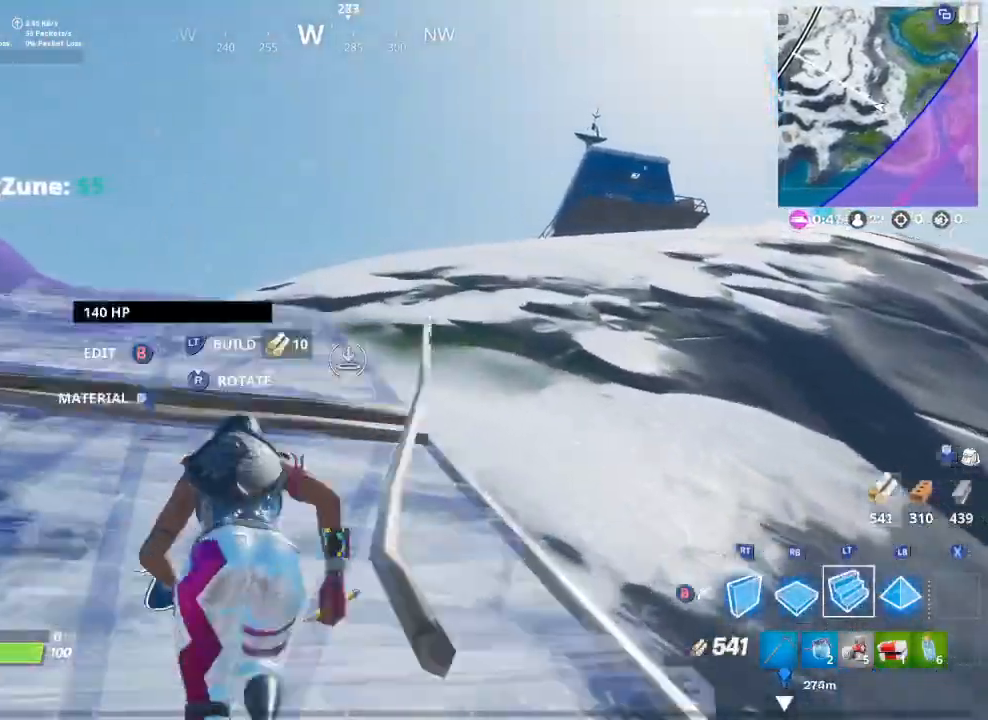
{"buttons": ["L2"], "left_stick": "up", "right_stick": "center", "events": []}
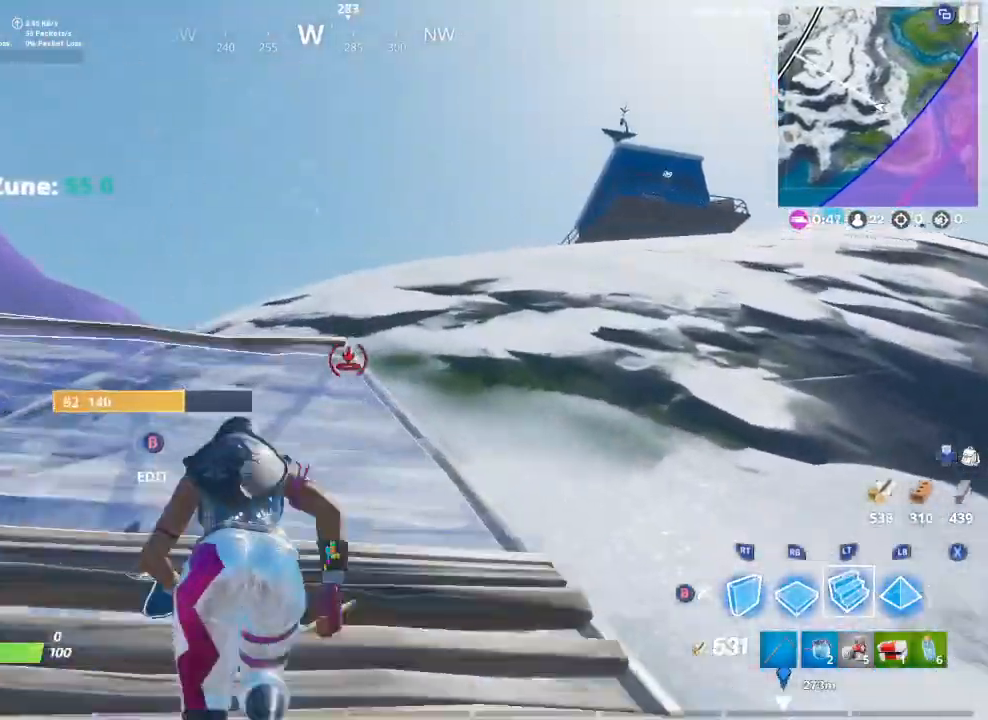
{"buttons": ["L2"], "left_stick": "up", "right_stick": "center", "events": []}
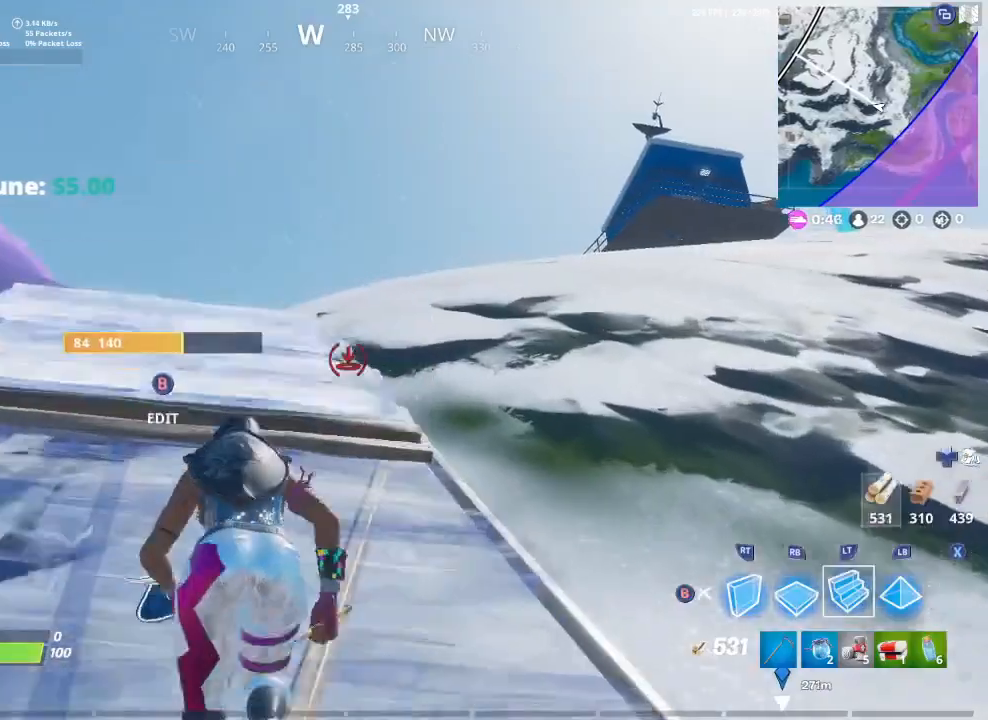
{"buttons": [], "left_stick": "up", "right_stick": "center"}
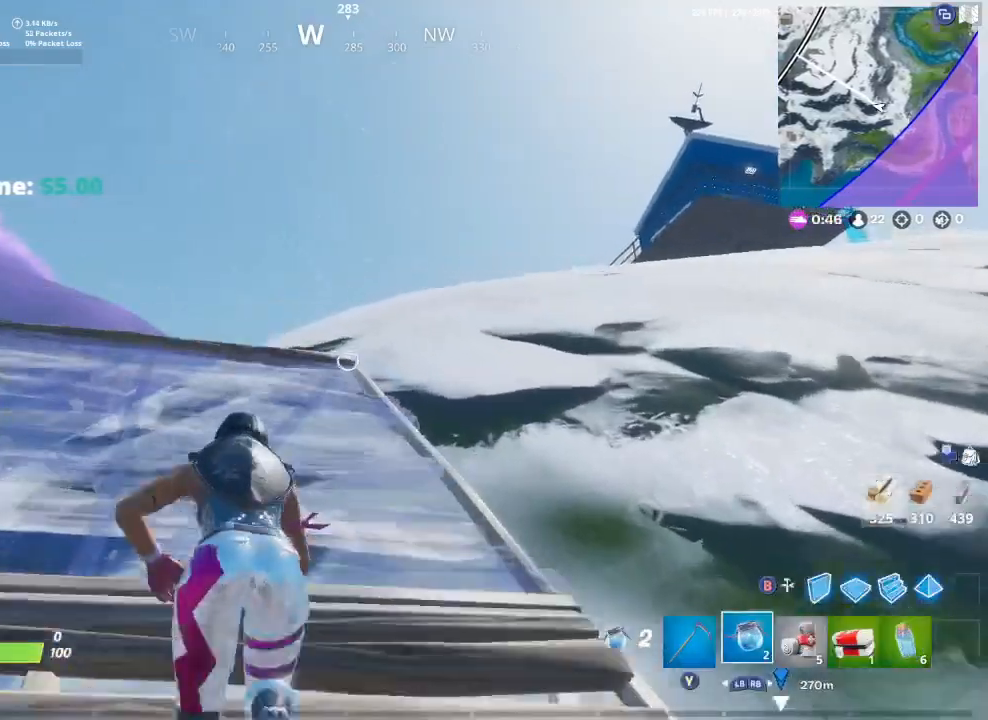
{"buttons": [], "left_stick": "up", "right_stick": "center", "events": [[67, "right_stick", "down-right"], [200, "right_stick", "center"]]}
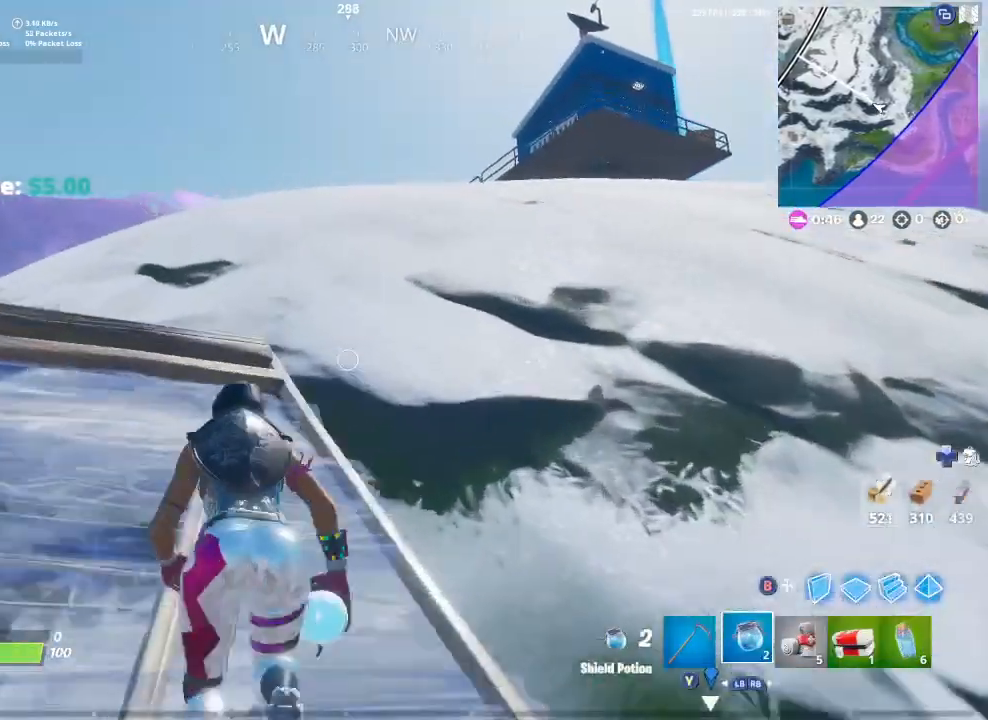
{"buttons": [], "left_stick": "up", "right_stick": "center", "events": []}
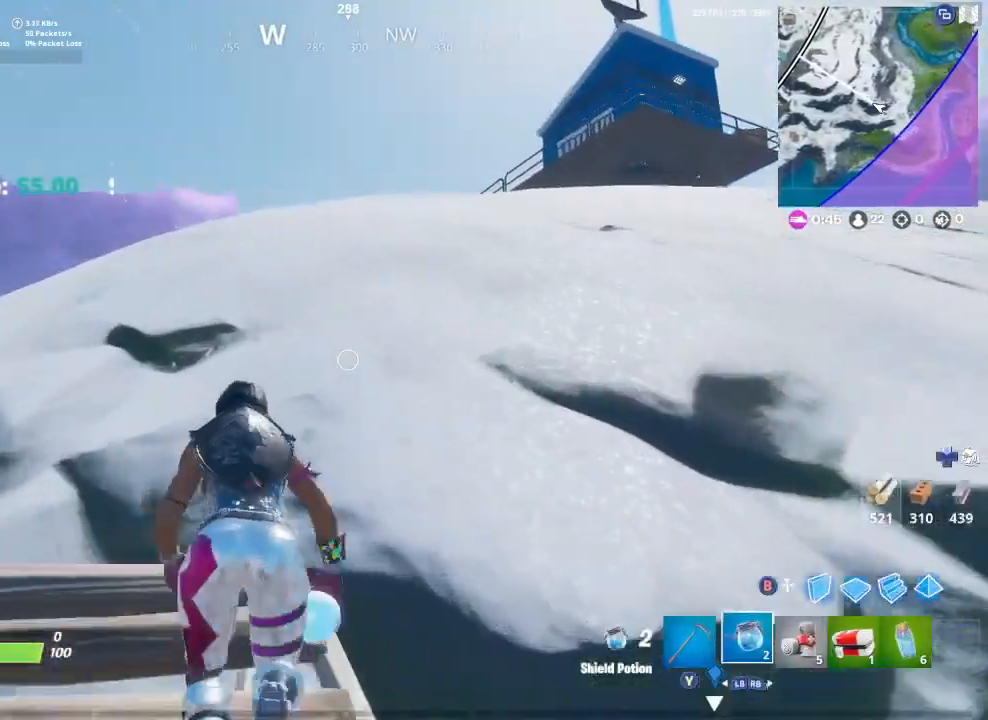
{"buttons": [], "left_stick": "up", "right_stick": "center", "events": [[267, "A", "down"], [367, "A", "up"]]}
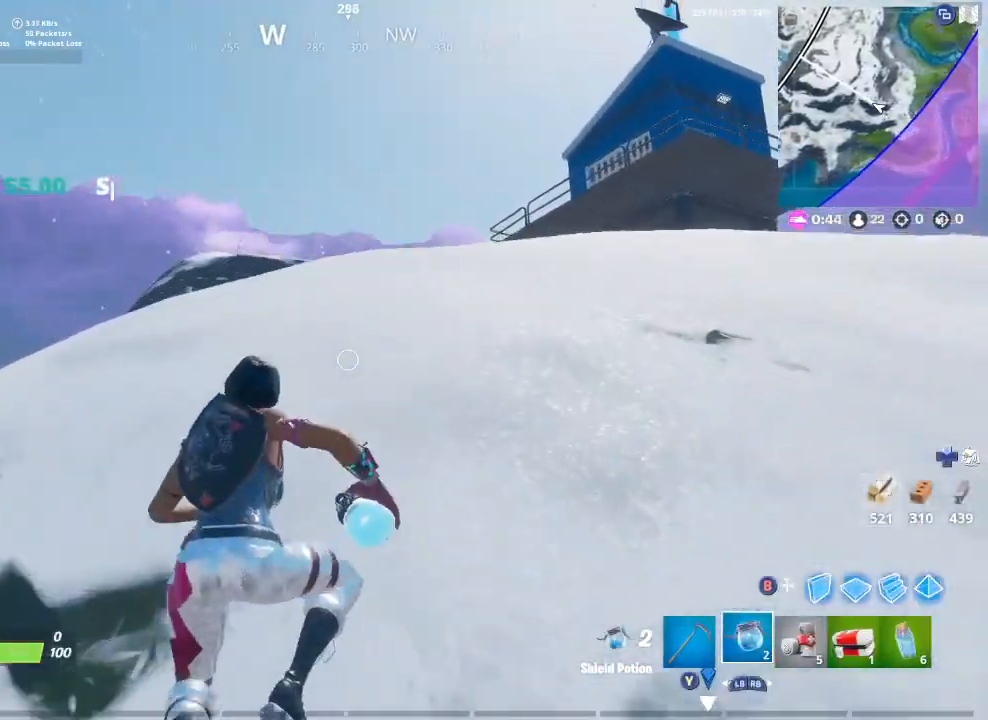
{"buttons": [], "left_stick": "up", "right_stick": "center", "events": []}
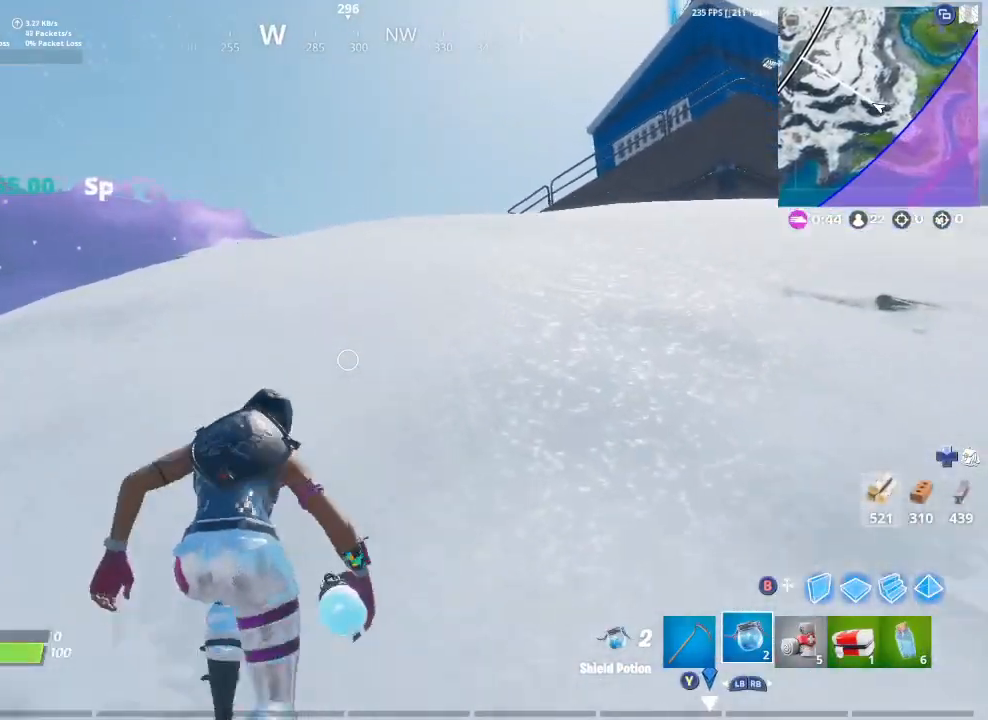
{"buttons": [], "left_stick": "up", "right_stick": "center", "events": [[67, "R2", "down"], [167, "R2", "up"]]}
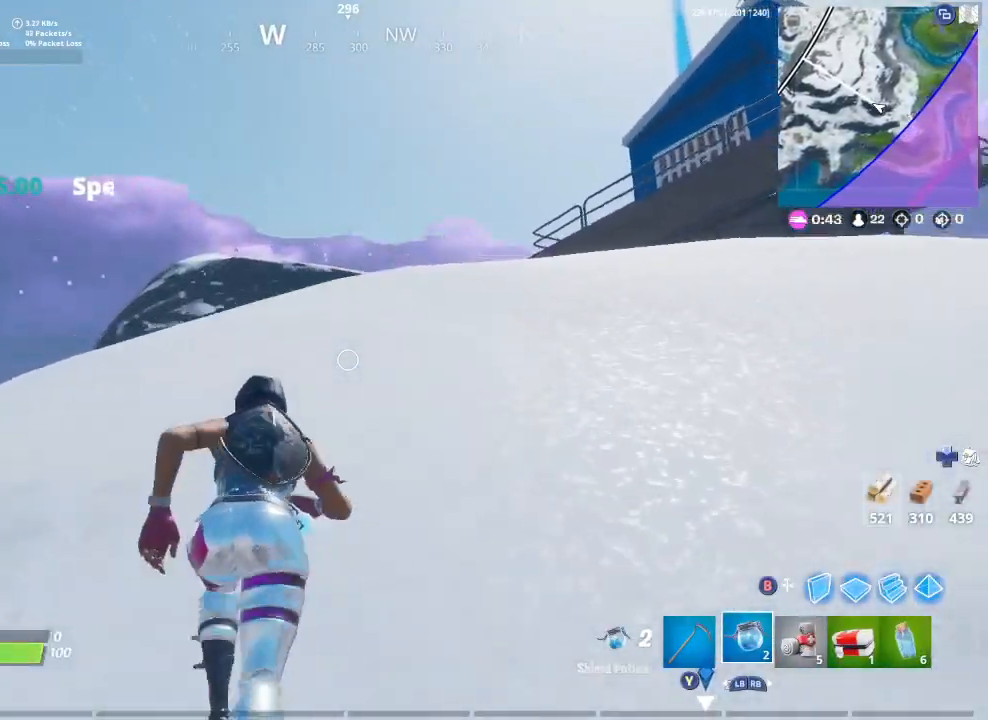
{"buttons": [], "left_stick": "up", "right_stick": "down", "events": [[33, "A", "down"], [133, "A", "up"], [400, "right_stick", "down"]]}
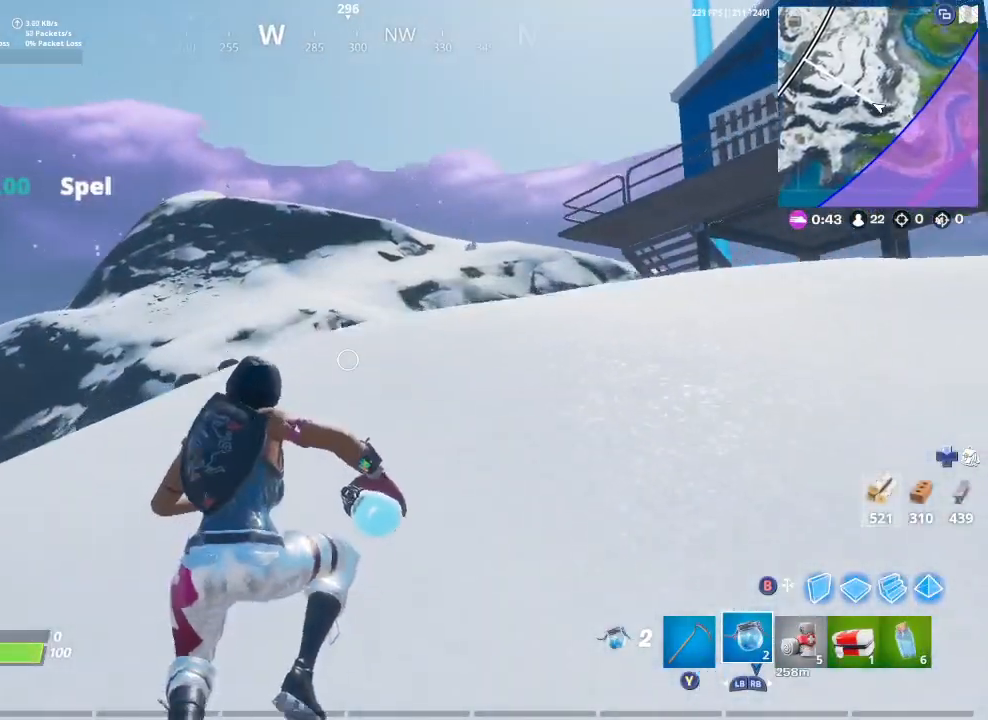
{"buttons": [], "left_stick": "up", "right_stick": "center", "events": [[33, "right_stick", "center"], [300, "right_stick", "down-right"], [433, "right_stick", "center"]]}
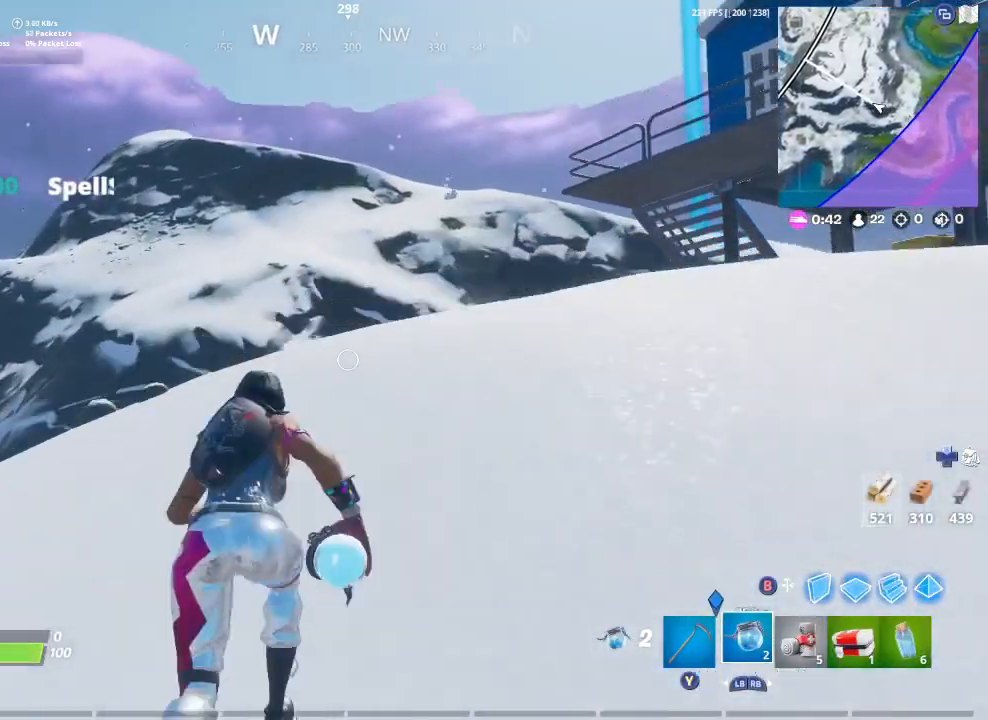
{"buttons": [], "left_stick": "up", "right_stick": "center", "events": [[100, "A", "down"], [167, "A", "up"]]}
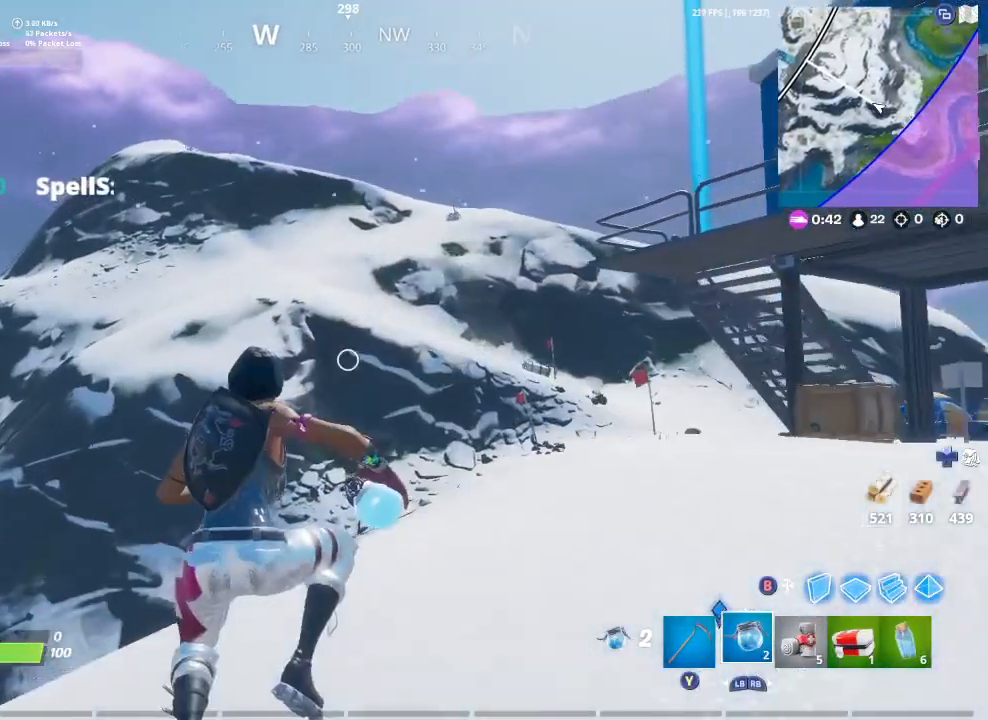
{"buttons": [], "left_stick": "up", "right_stick": "center", "events": [[67, "right_stick", "right"], [233, "right_stick", "center"]]}
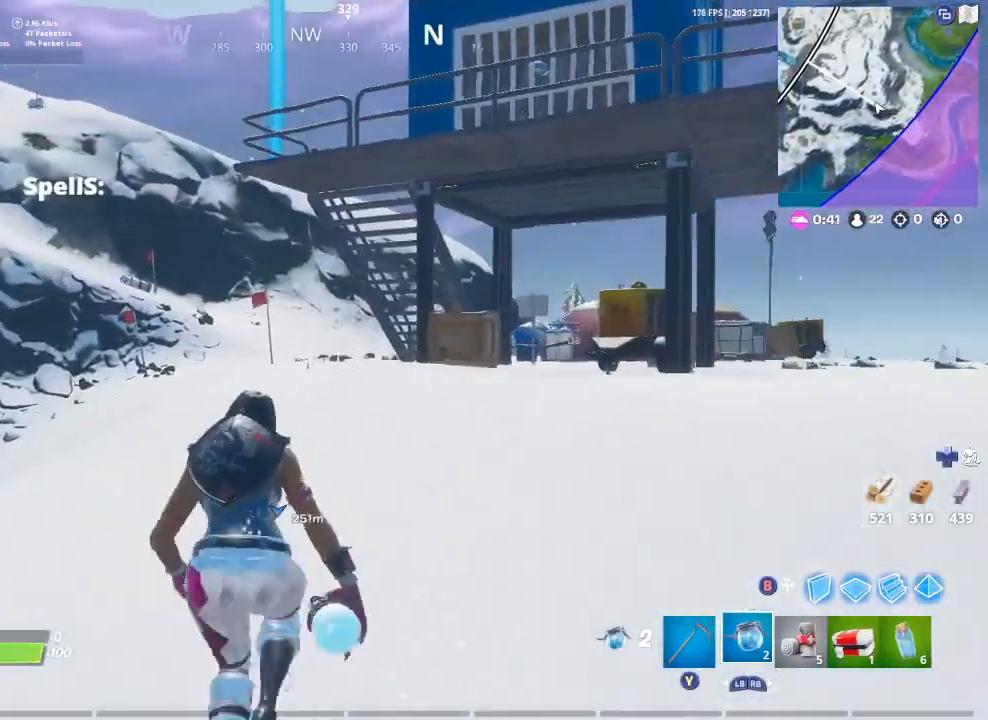
{"buttons": [], "left_stick": "up", "right_stick": "center", "events": [[167, "right_stick", "down-right"], [267, "right_stick", "center"]]}
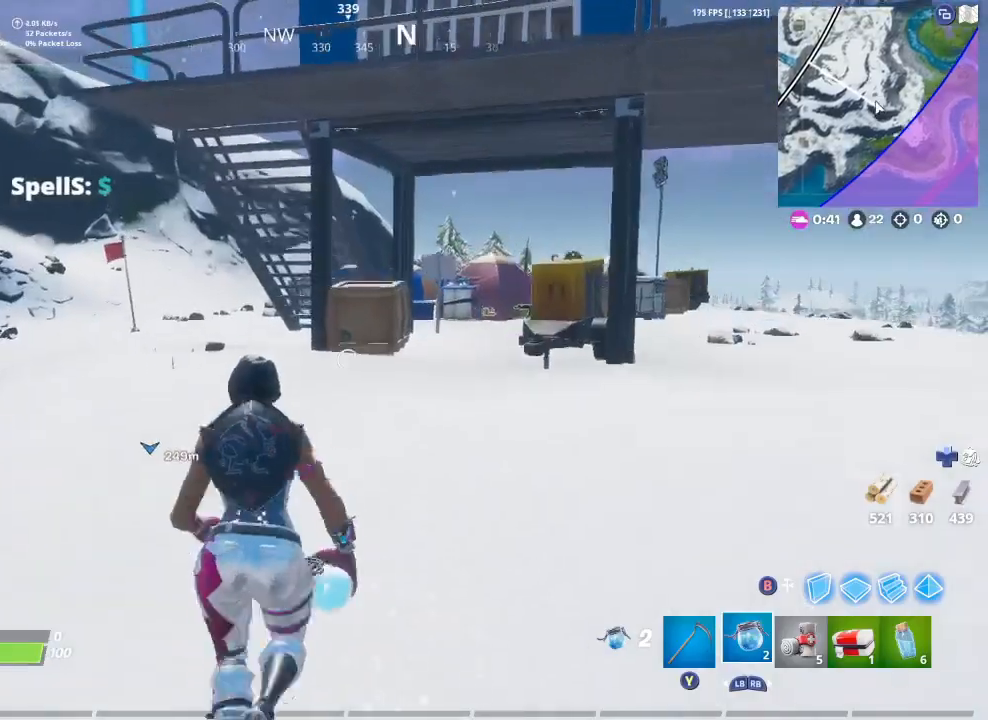
{"buttons": [], "left_stick": "up", "right_stick": "center", "events": [[267, "Y", "down"], [367, "Y", "up"]]}
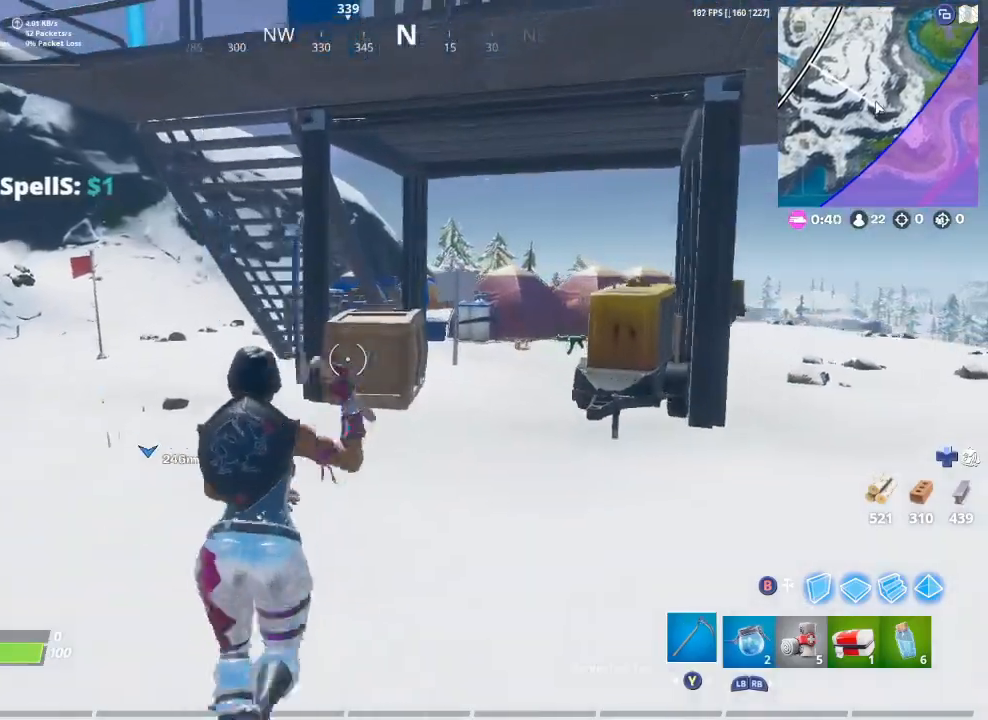
{"buttons": [], "left_stick": "up", "right_stick": "center", "events": [[367, "right_stick", "down-right"], [433, "right_stick", "center"]]}
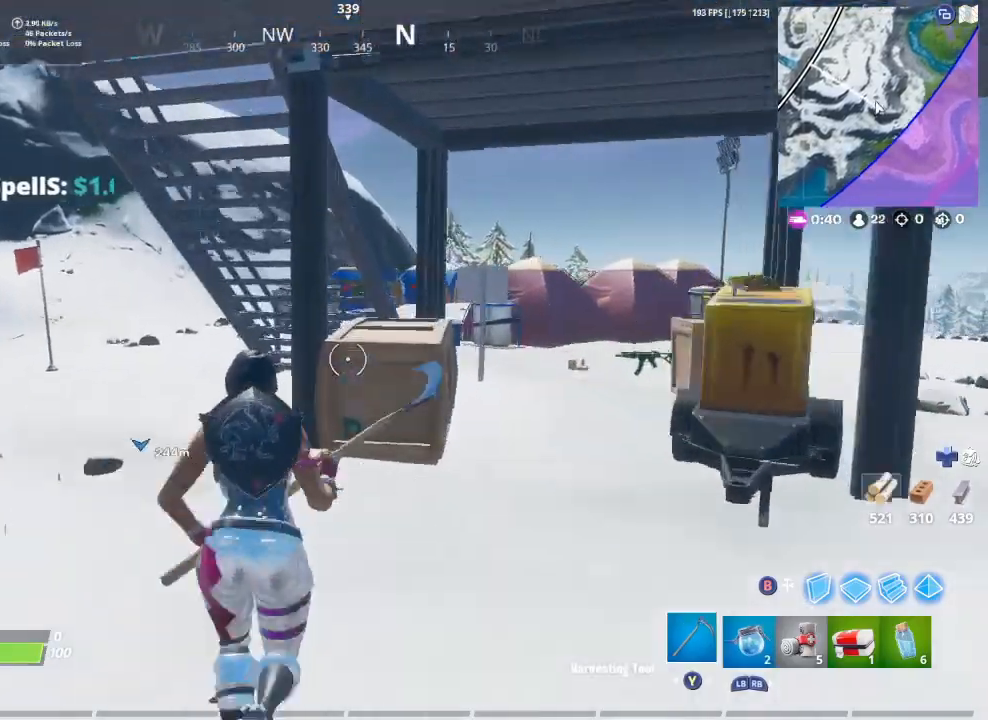
{"buttons": [], "left_stick": "up-left", "right_stick": "center", "events": [[367, "left_stick", "up-left"]]}
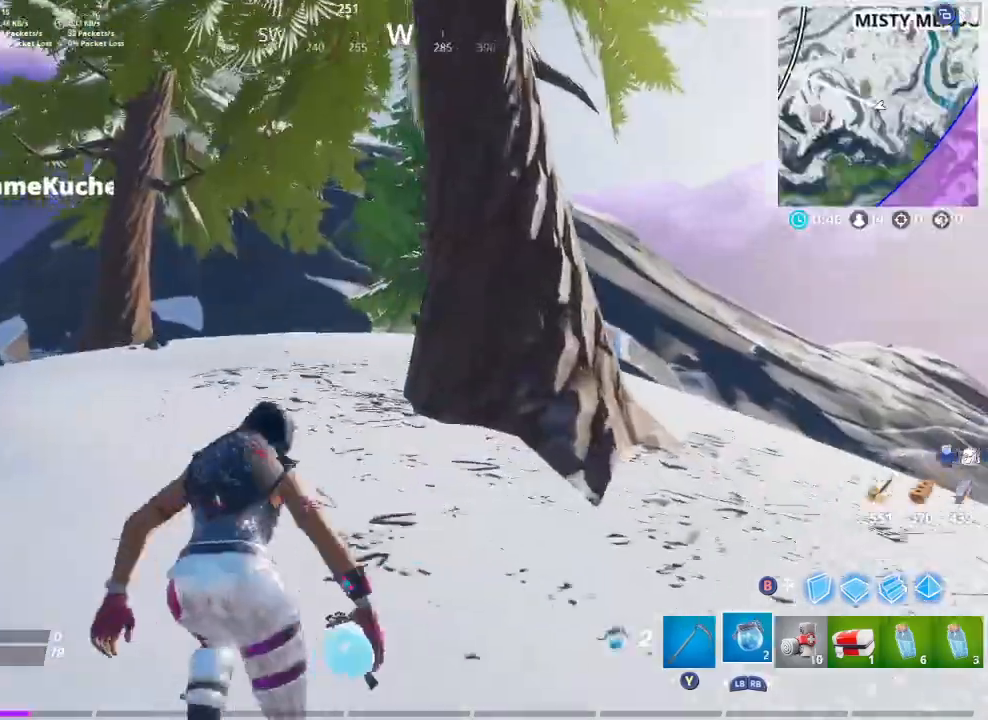
{"buttons": [], "left_stick": "up-left", "right_stick": "center", "events": [[133, "right_stick", "right"], [267, "right_stick", "center"], [367, "Y", "down"], [433, "Y", "up"]]}
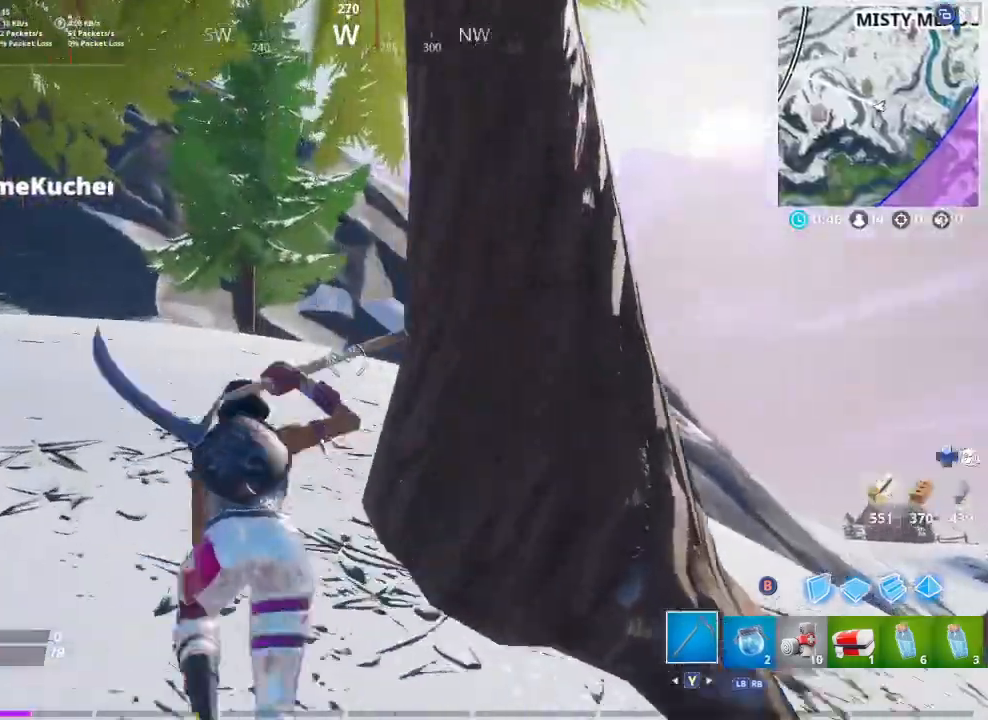
{"buttons": ["R2"], "left_stick": "center", "right_stick": "right", "events": [[67, "right_stick", "right"], [200, "R2", "down"], [267, "right_stick", "down"], [333, "right_stick", "center"], [467, "left_stick", "center"], [500, "right_stick", "right"]]}
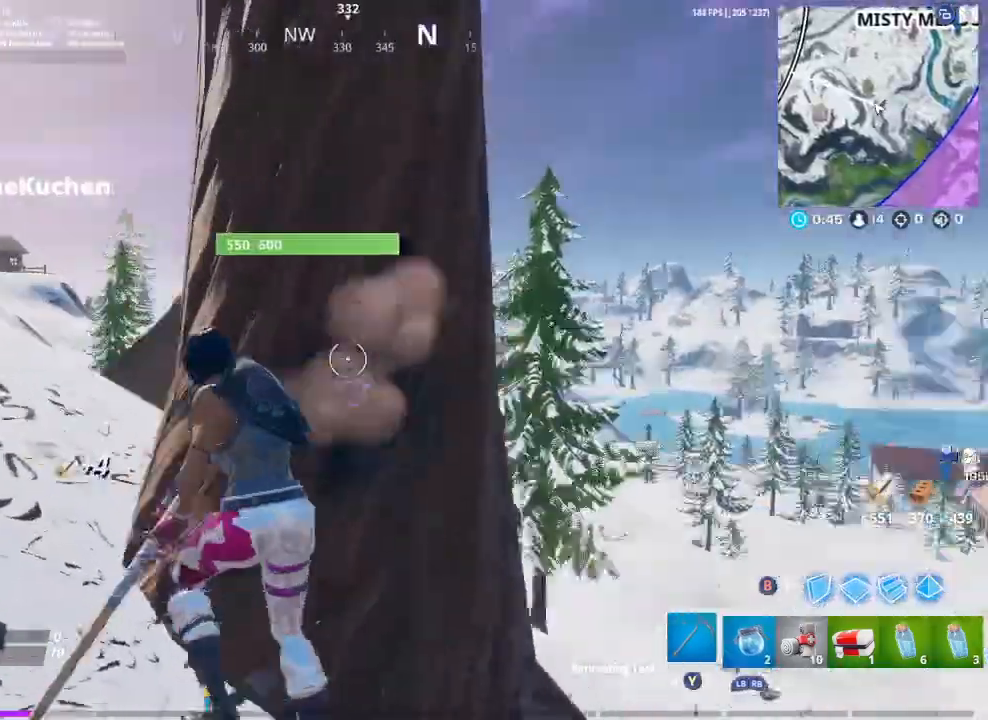
{"buttons": ["R2"], "left_stick": "left", "right_stick": "center", "events": [[200, "left_stick", "down-left"], [267, "right_stick", "center"], [400, "R2", "up"], [433, "left_stick", "center"], [467, "R2", "down"], [500, "left_stick", "left"]]}